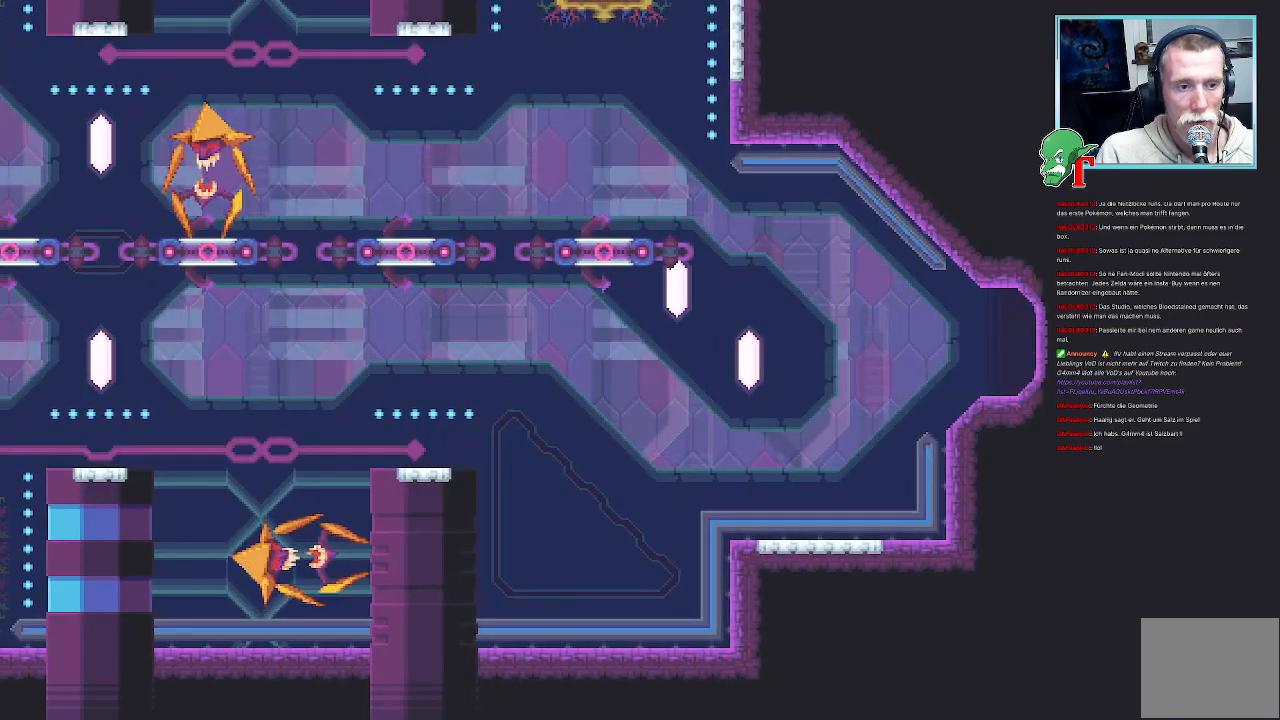
Gameplay with a controller (PlayStation layout); each line is a JSON object with the inputs held at the frame after it. "events" lists button and stick changes between this image and that frame as [ms after this image, input, new state], when the widget could be followed in between. Not read: CROSS.
{"buttons": [], "left_stick": "center", "right_stick": "center", "events": [[285, "left_stick", "up-left"], [386, "left_stick", "center"]]}
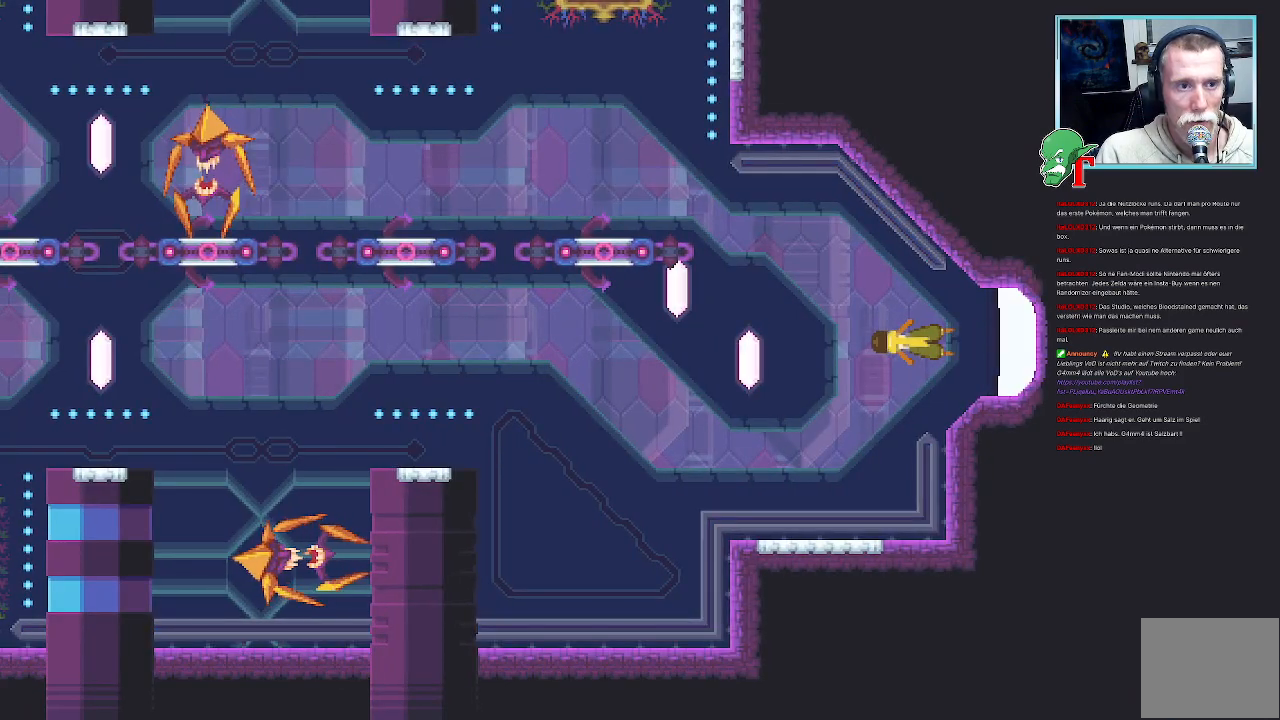
{"buttons": [], "left_stick": "down-left", "right_stick": "center", "events": [[101, "left_stick", "down-left"]]}
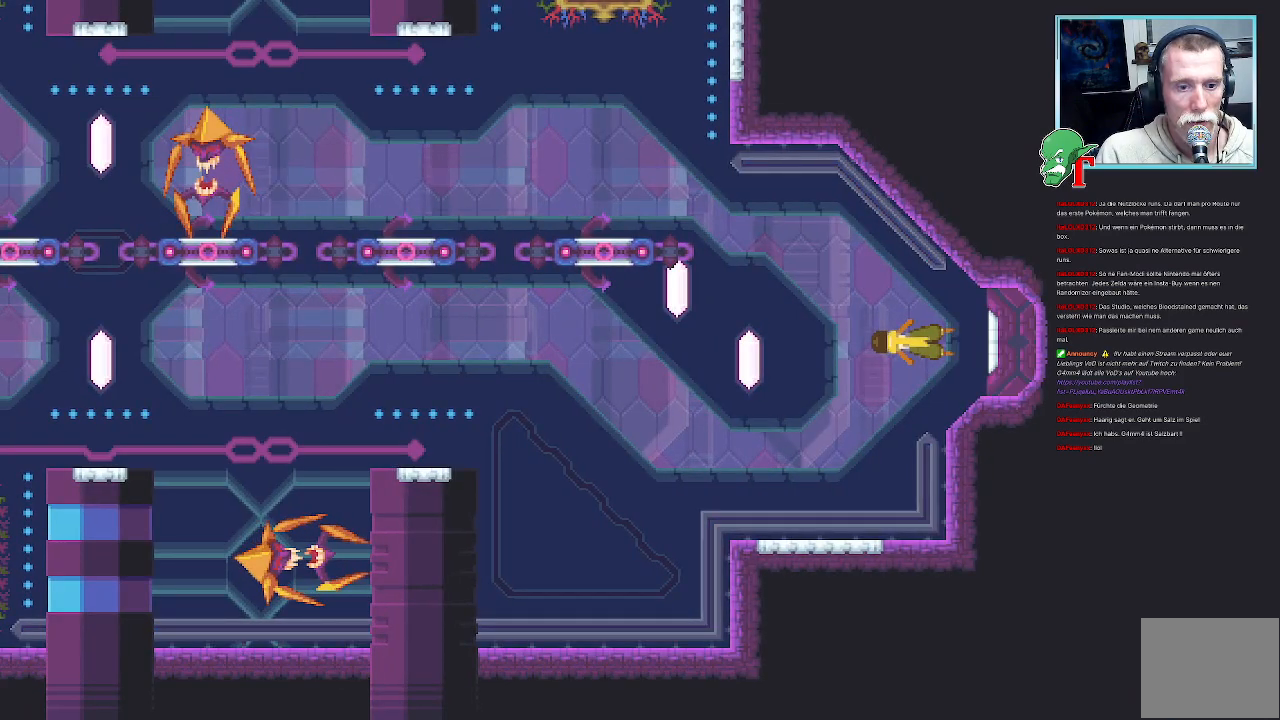
{"buttons": [], "left_stick": "center", "right_stick": "center", "events": [[269, "left_stick", "center"]]}
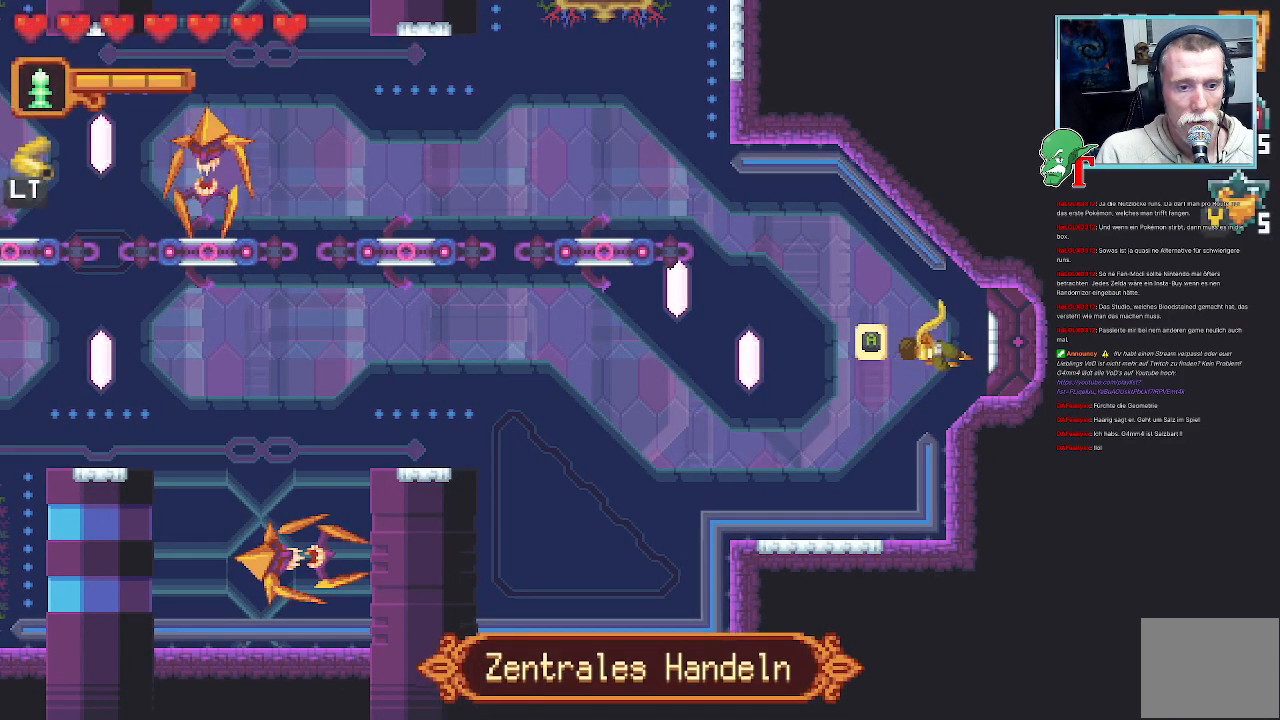
{"buttons": [], "left_stick": "center", "right_stick": "center", "events": [[67, "SELECT", "down"], [202, "SELECT", "up"]]}
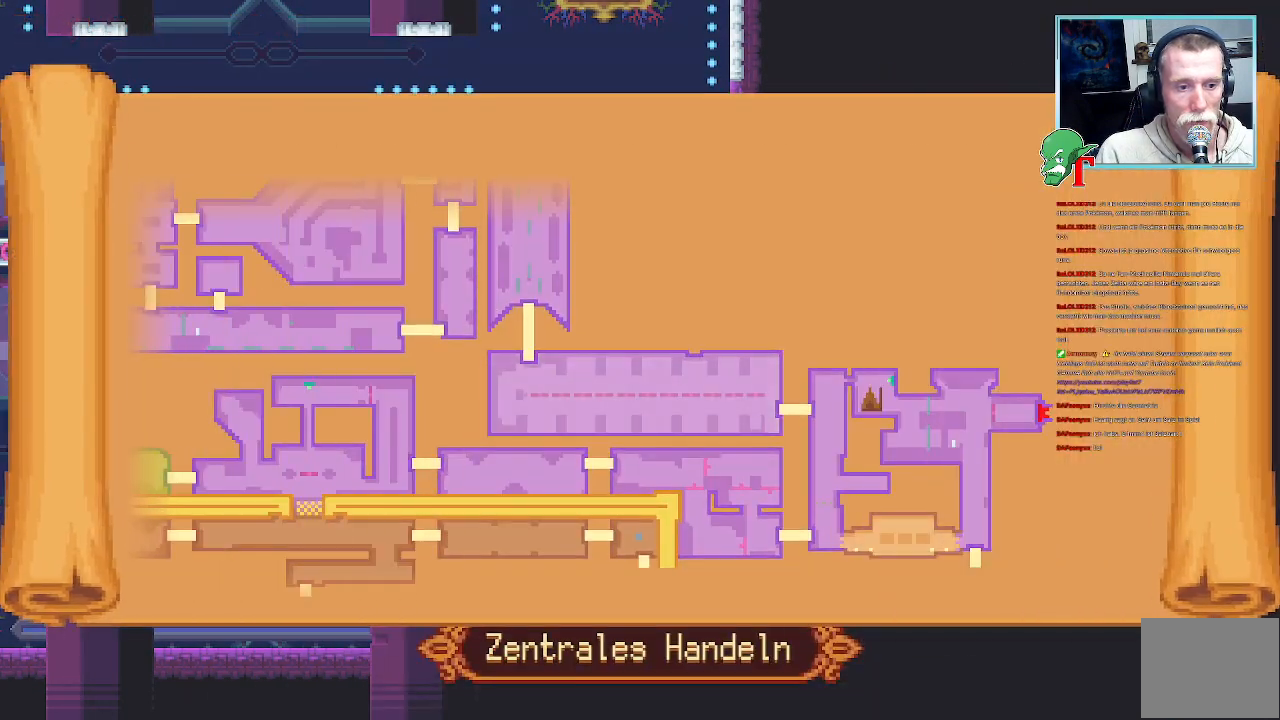
{"buttons": [], "left_stick": "center", "right_stick": "center", "events": []}
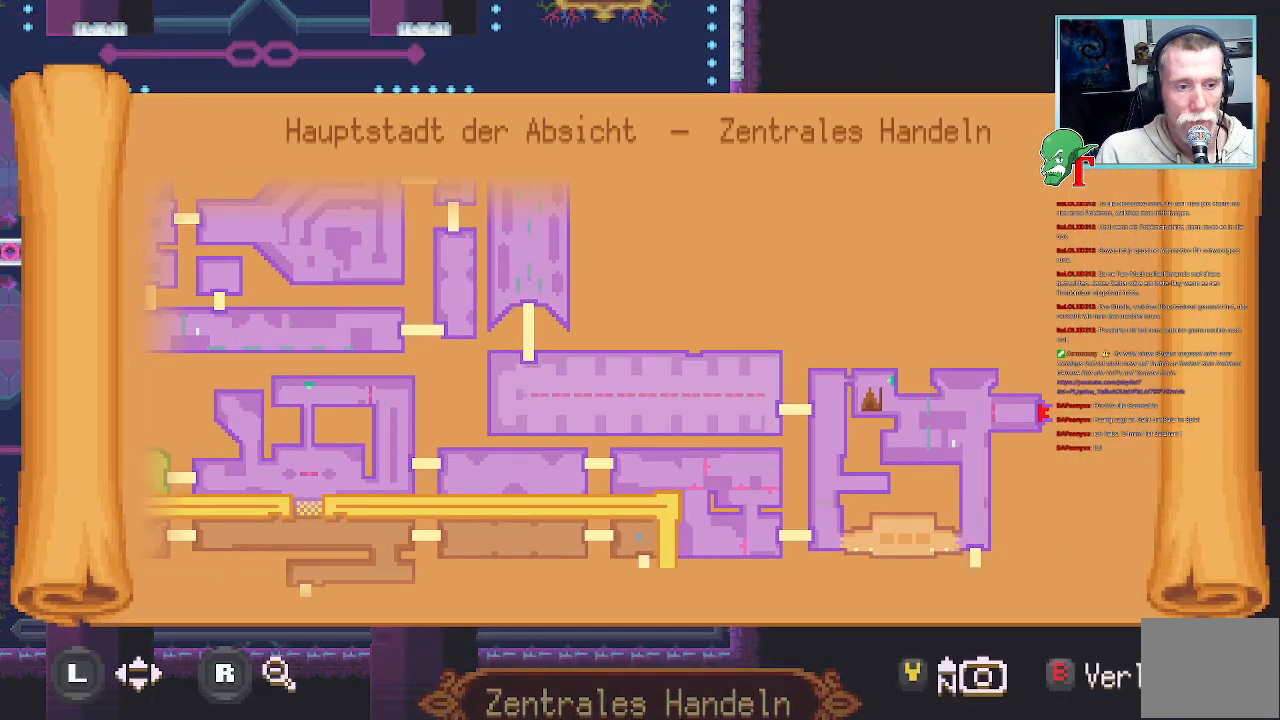
{"buttons": [], "left_stick": "center", "right_stick": "center", "events": [[235, "SELECT", "down"], [369, "SELECT", "up"]]}
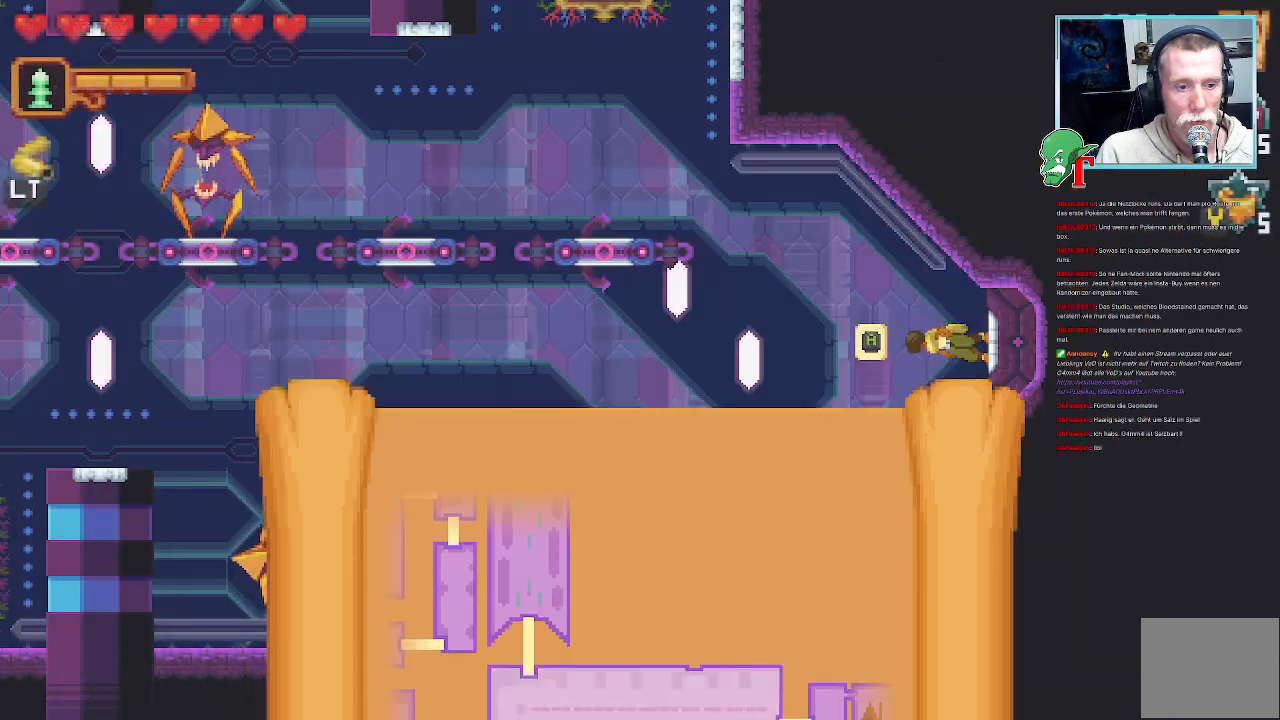
{"buttons": [], "left_stick": "down-left", "right_stick": "center", "events": [[84, "left_stick", "down-left"]]}
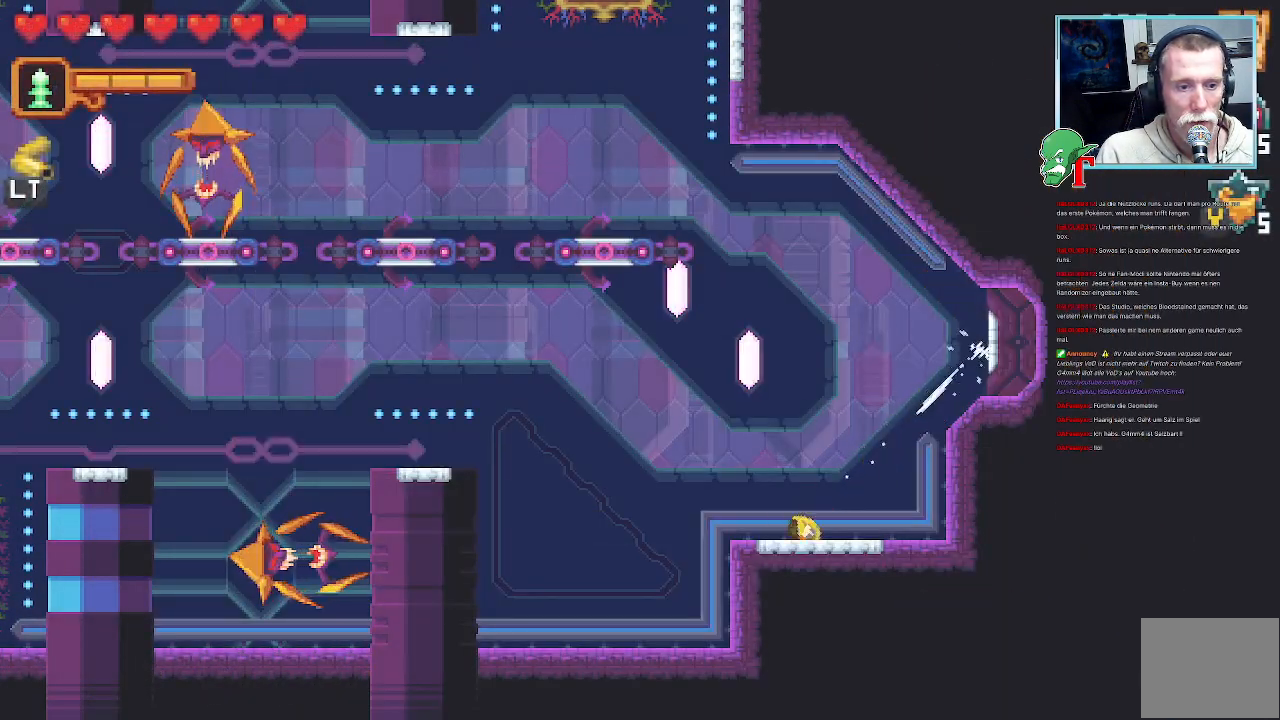
{"buttons": [], "left_stick": "left", "right_stick": "center", "events": [[67, "left_stick", "up-left"], [219, "left_stick", "left"], [319, "left_stick", "down-left"], [504, "left_stick", "left"]]}
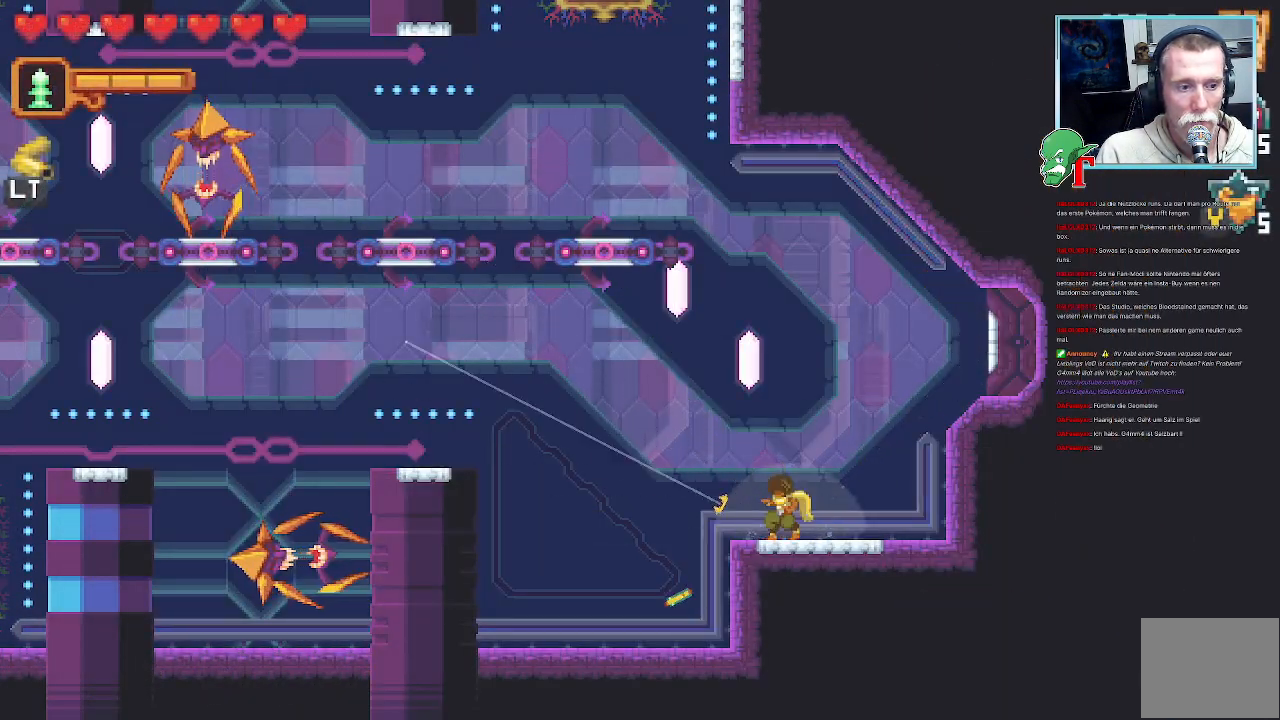
{"buttons": [], "left_stick": "up-left", "right_stick": "center", "events": [[269, "left_stick", "up-left"]]}
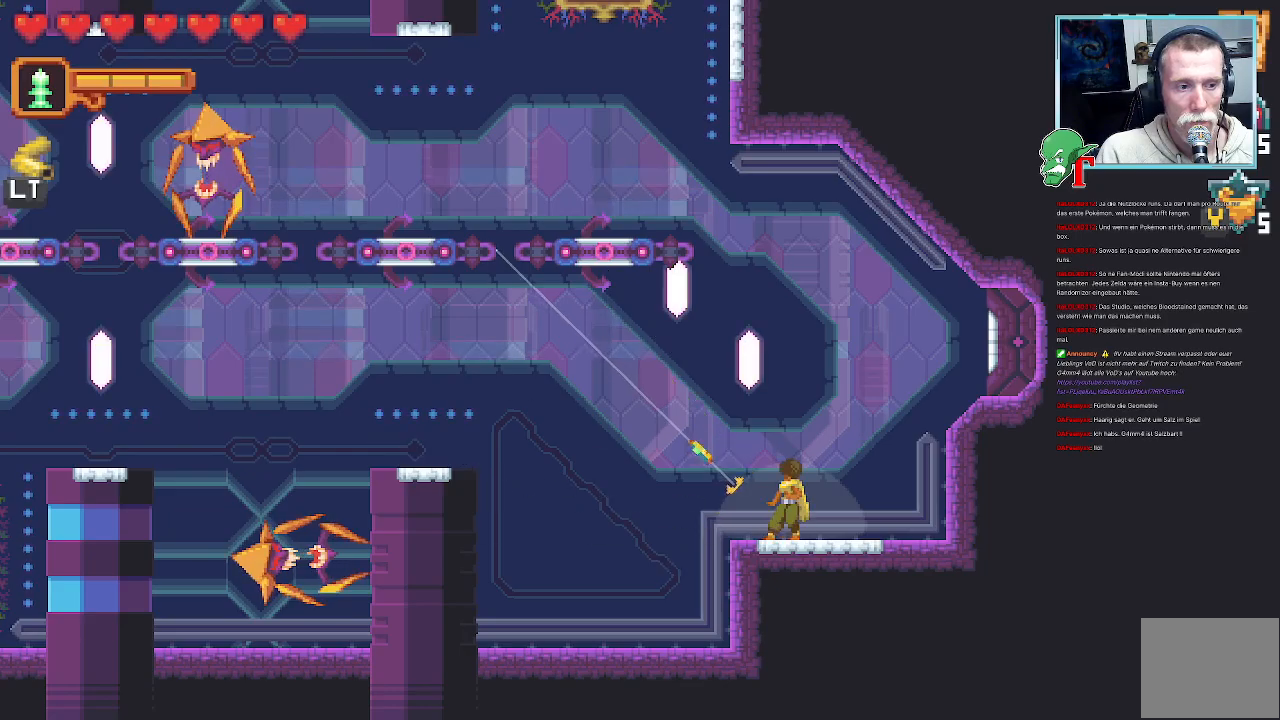
{"buttons": [], "left_stick": "up-left", "right_stick": "center", "events": [[151, "left_stick", "left"], [352, "left_stick", "up-left"]]}
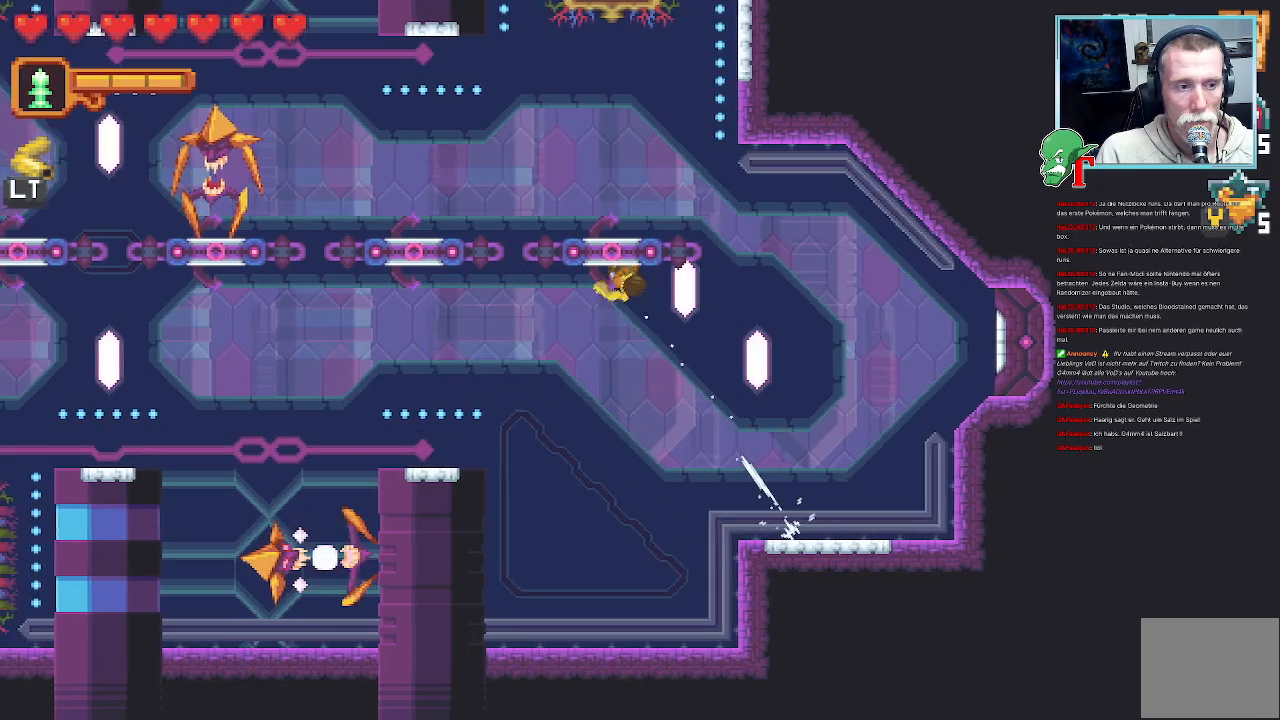
{"buttons": [], "left_stick": "left", "right_stick": "center", "events": [[117, "left_stick", "left"]]}
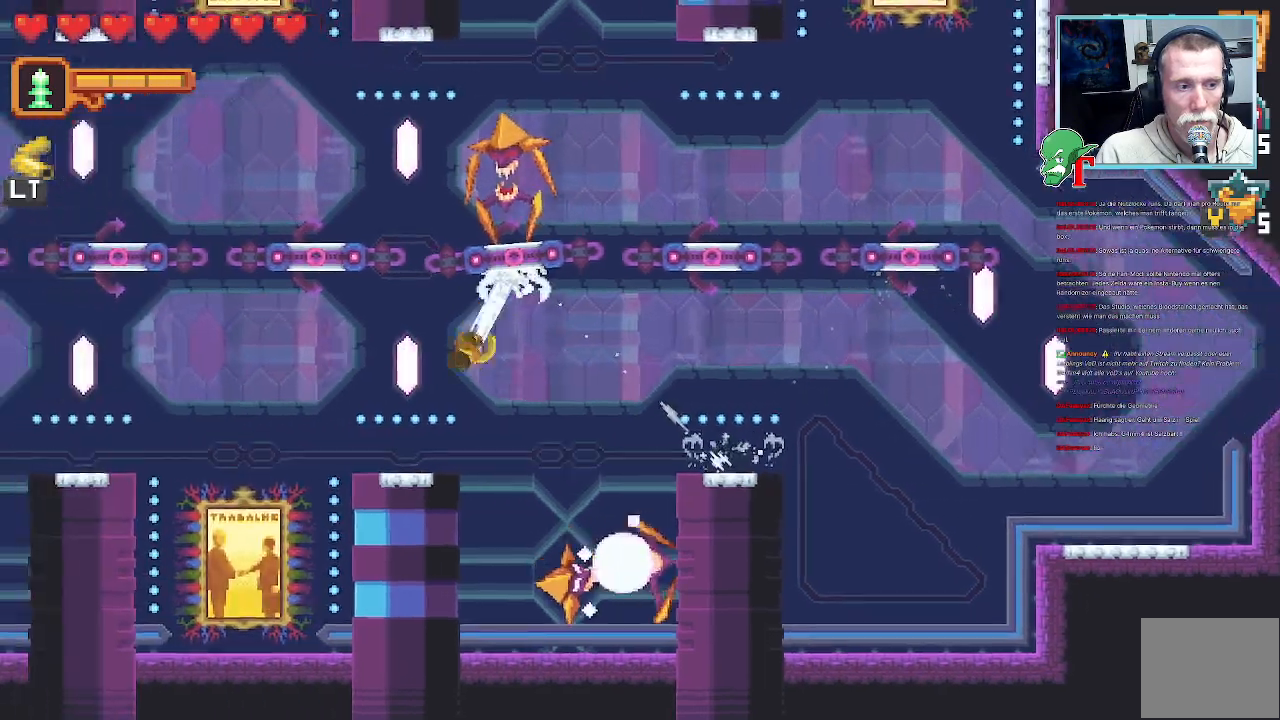
{"buttons": [], "left_stick": "left", "right_stick": "center", "events": []}
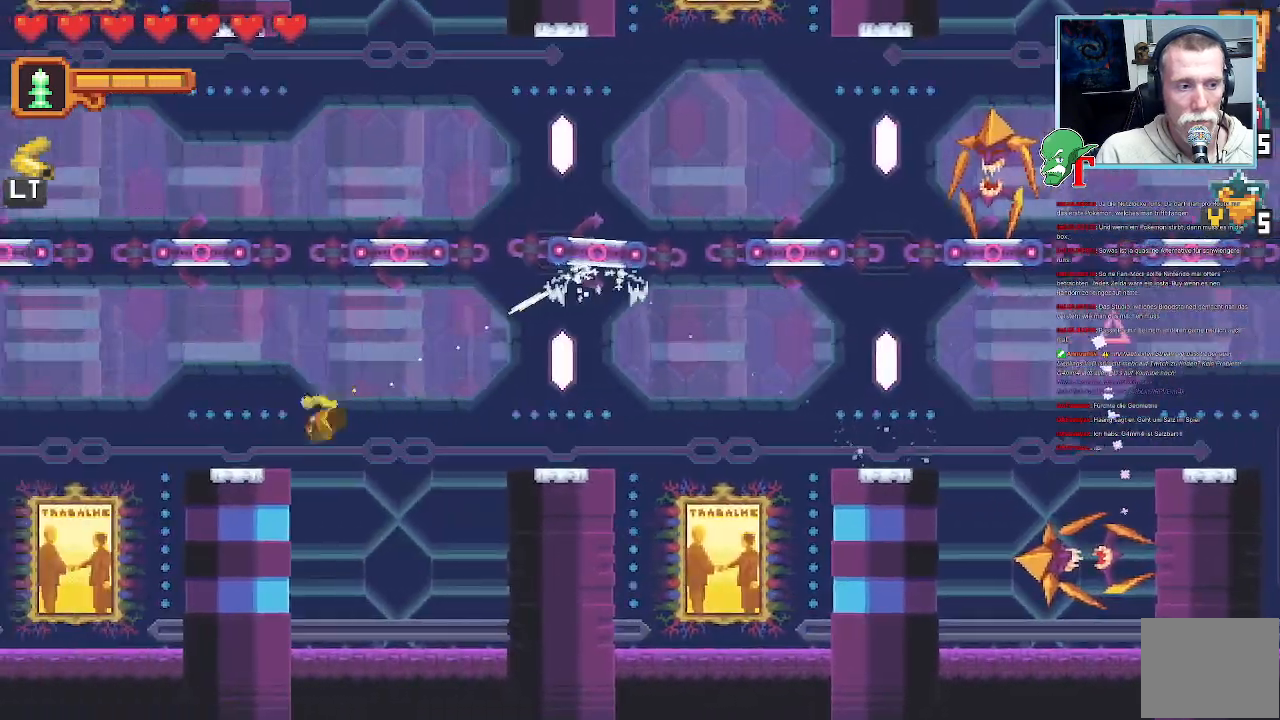
{"buttons": [], "left_stick": "up-left", "right_stick": "center"}
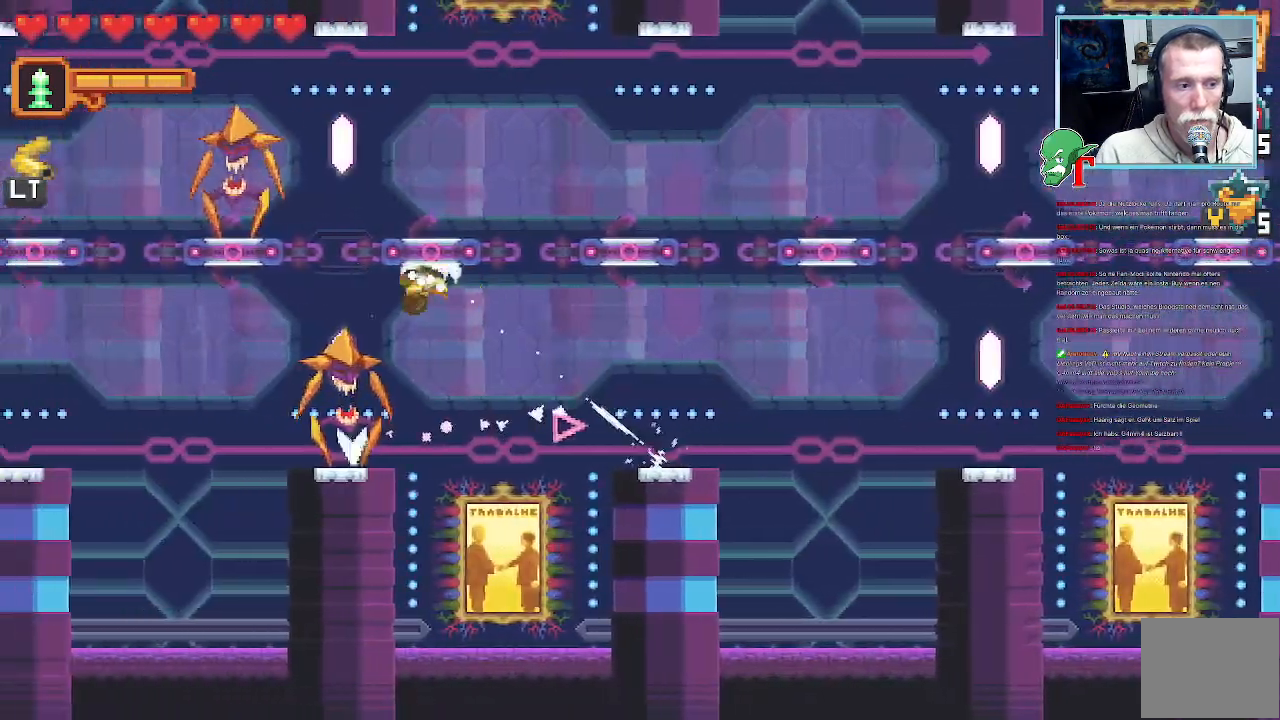
{"buttons": [], "left_stick": "up-left", "right_stick": "center", "events": []}
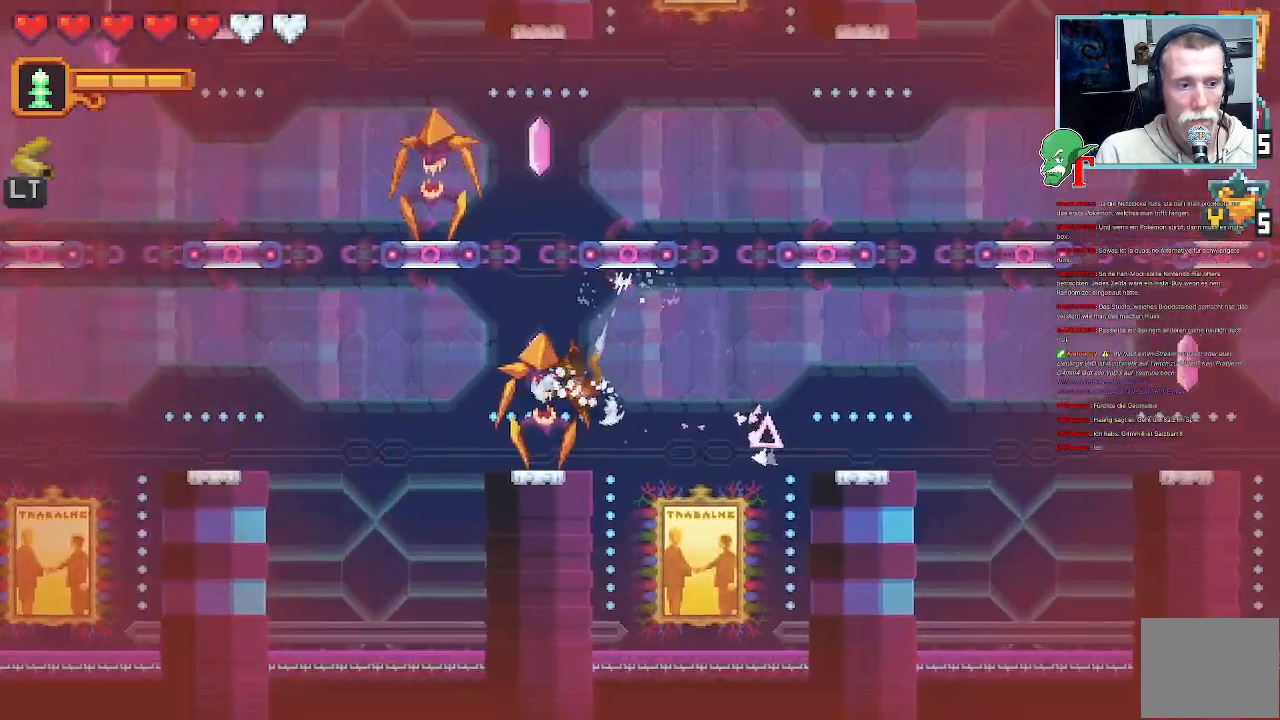
{"buttons": ["SQUARE"], "left_stick": "left", "right_stick": "center", "events": [[218, "SQUARE", "down"], [420, "left_stick", "left"]]}
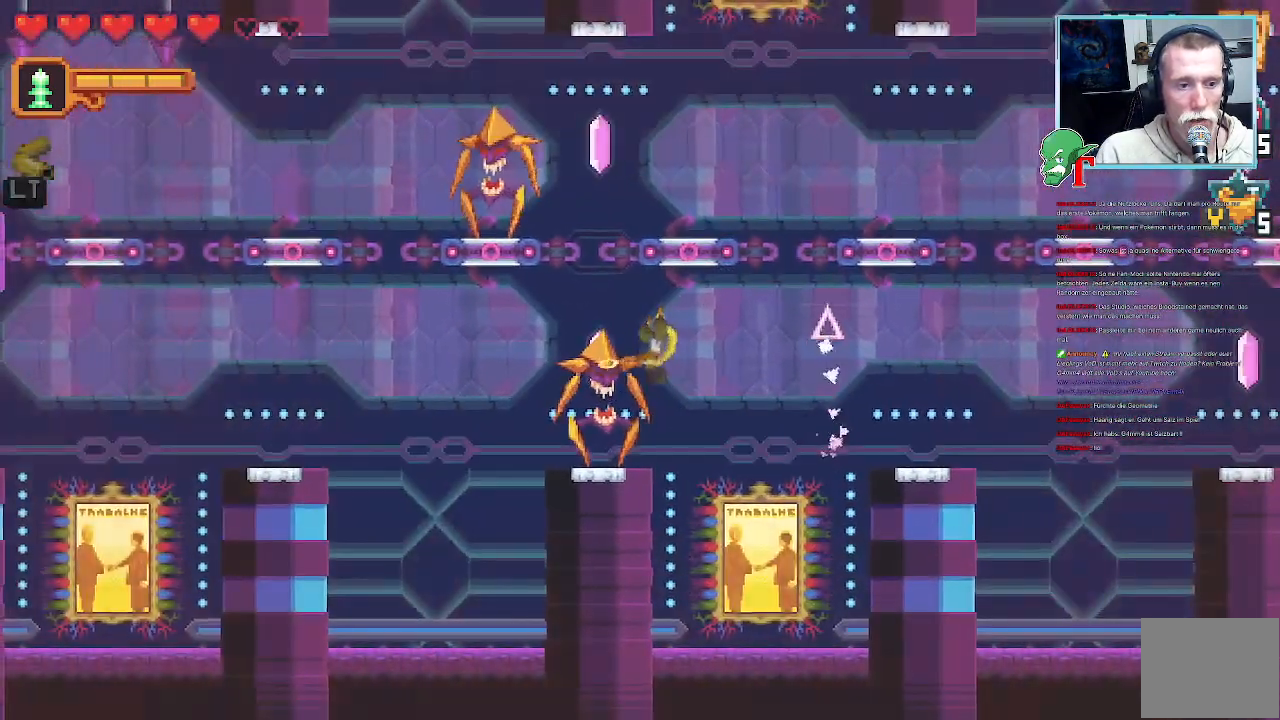
{"buttons": ["SQUARE"], "left_stick": "left", "right_stick": "center", "events": []}
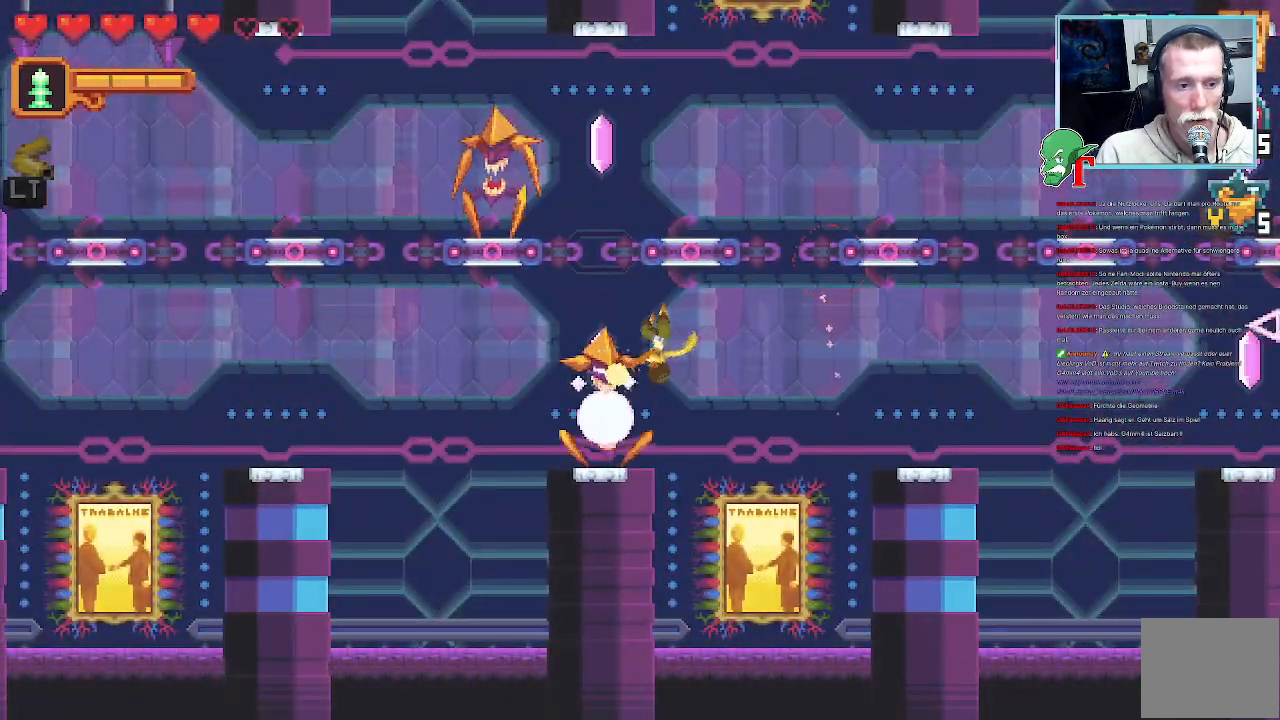
{"buttons": ["SQUARE"], "left_stick": "left", "right_stick": "center", "events": [[34, "SQUARE", "up"], [118, "SQUARE", "down"]]}
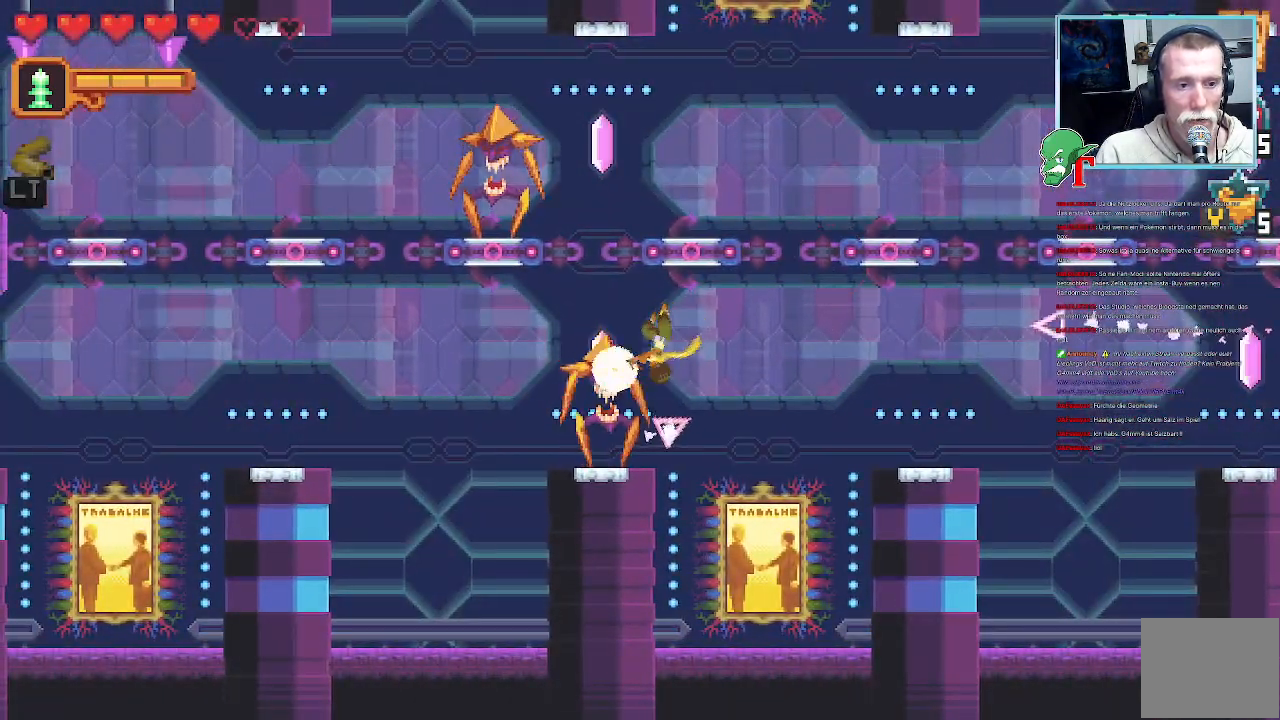
{"buttons": [], "left_stick": "left", "right_stick": "center", "events": [[269, "SQUARE", "up"]]}
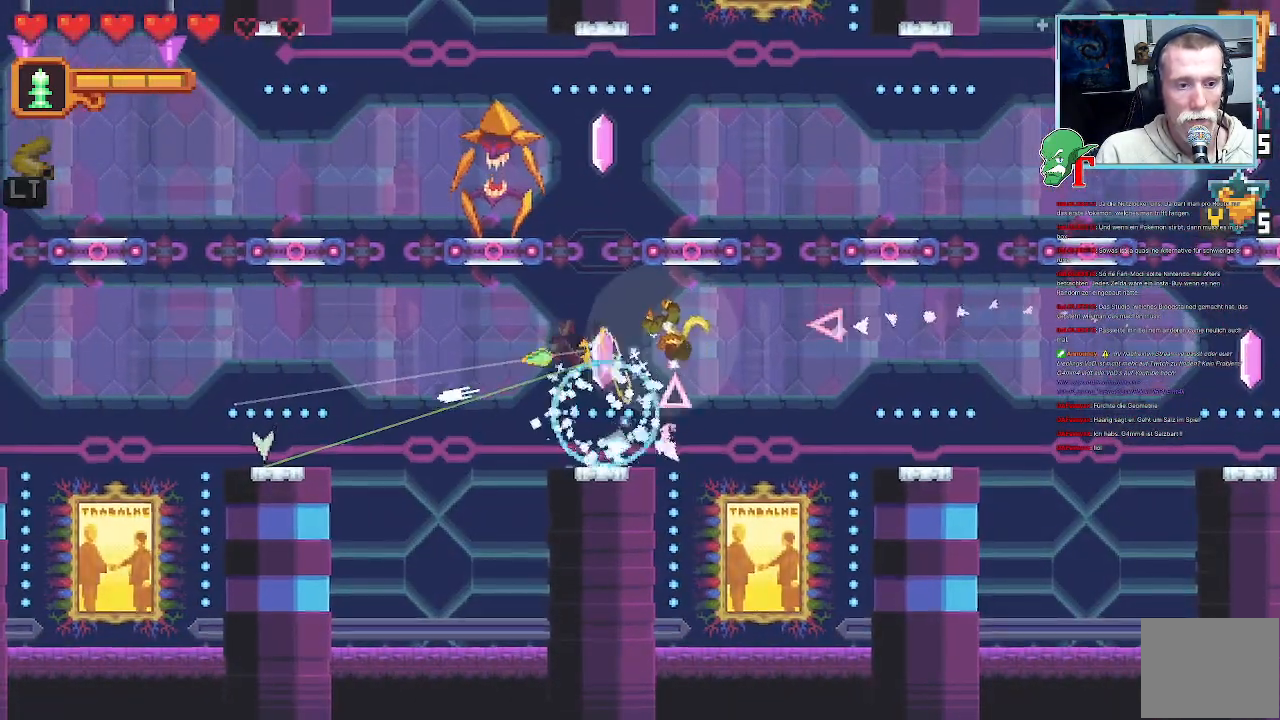
{"buttons": [], "left_stick": "down-left", "right_stick": "center", "events": [[33, "left_stick", "down-left"]]}
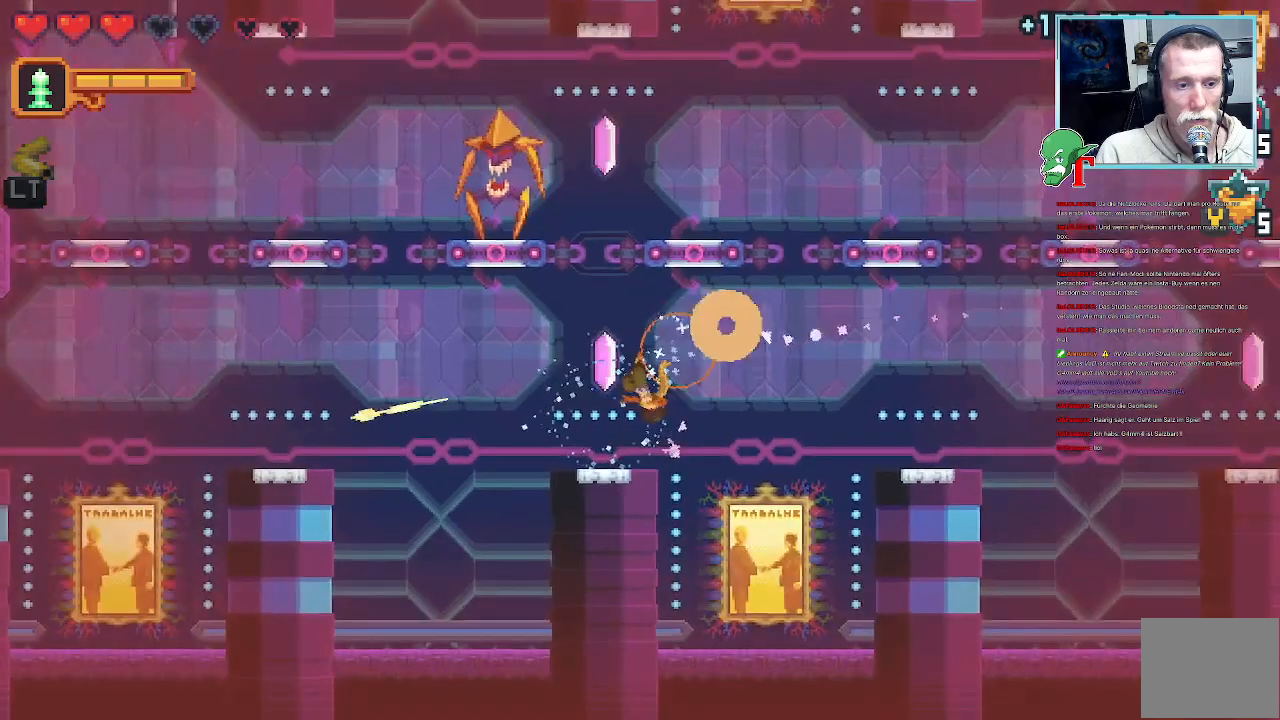
{"buttons": [], "left_stick": "down-left", "right_stick": "center", "events": []}
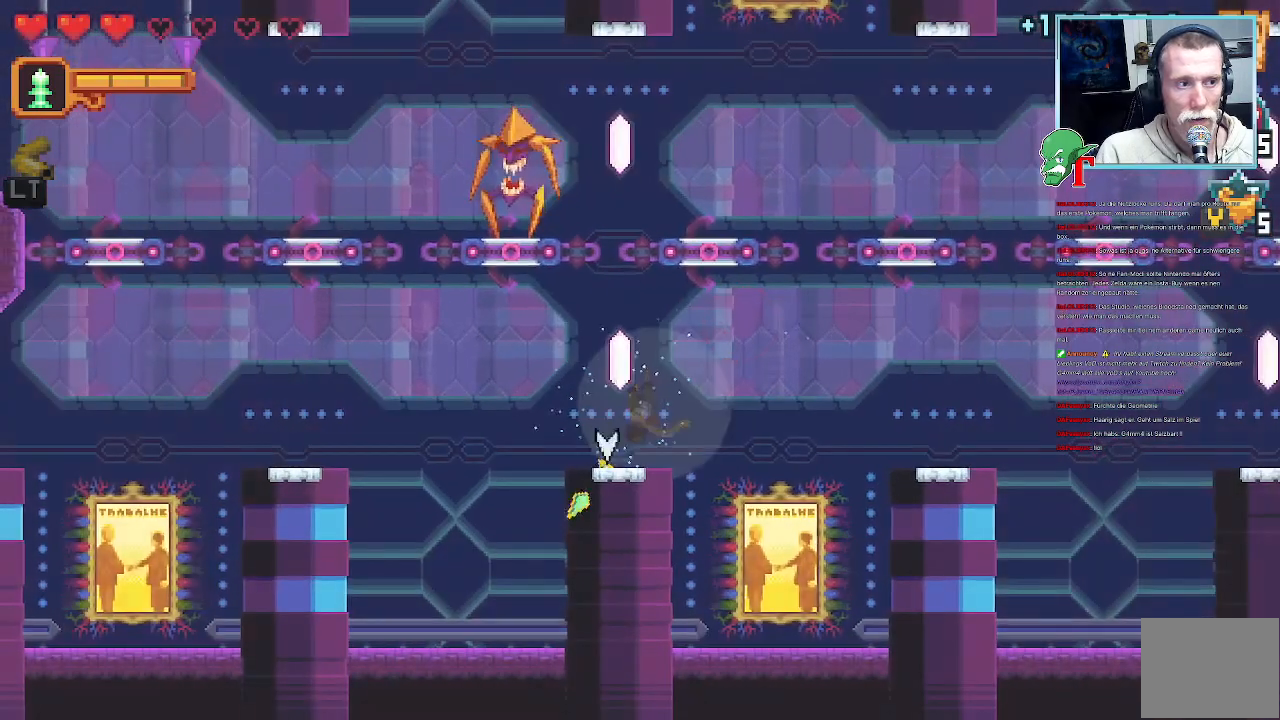
{"buttons": [], "left_stick": "center", "right_stick": "center", "events": [[403, "left_stick", "center"]]}
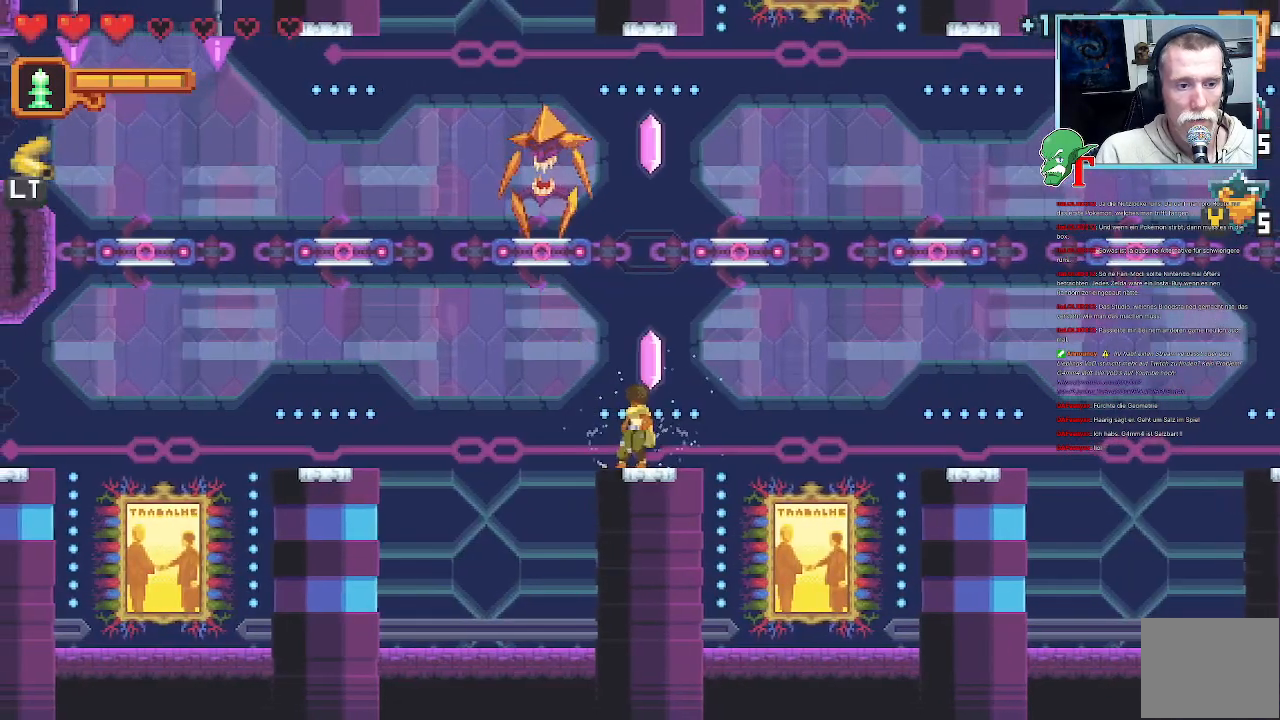
{"buttons": [], "left_stick": "center", "right_stick": "center", "events": [[68, "CIRCLE", "down"], [235, "CIRCLE", "up"]]}
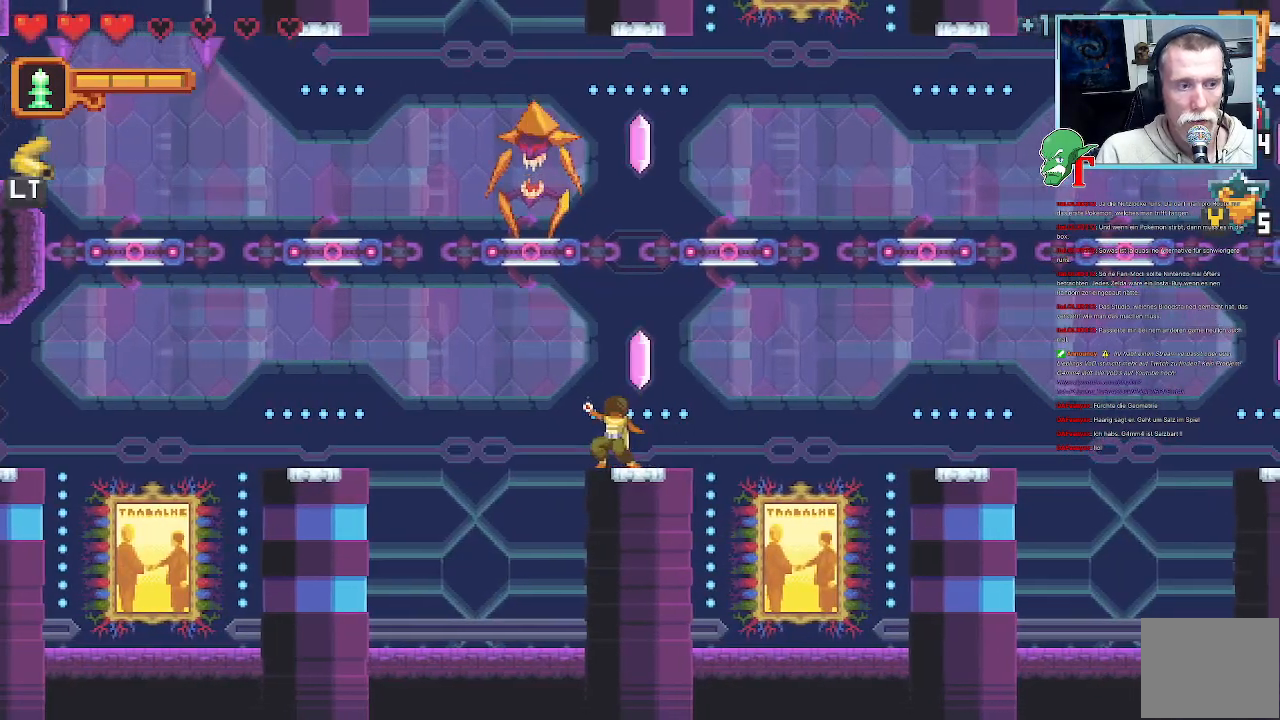
{"buttons": [], "left_stick": "center", "right_stick": "center", "events": []}
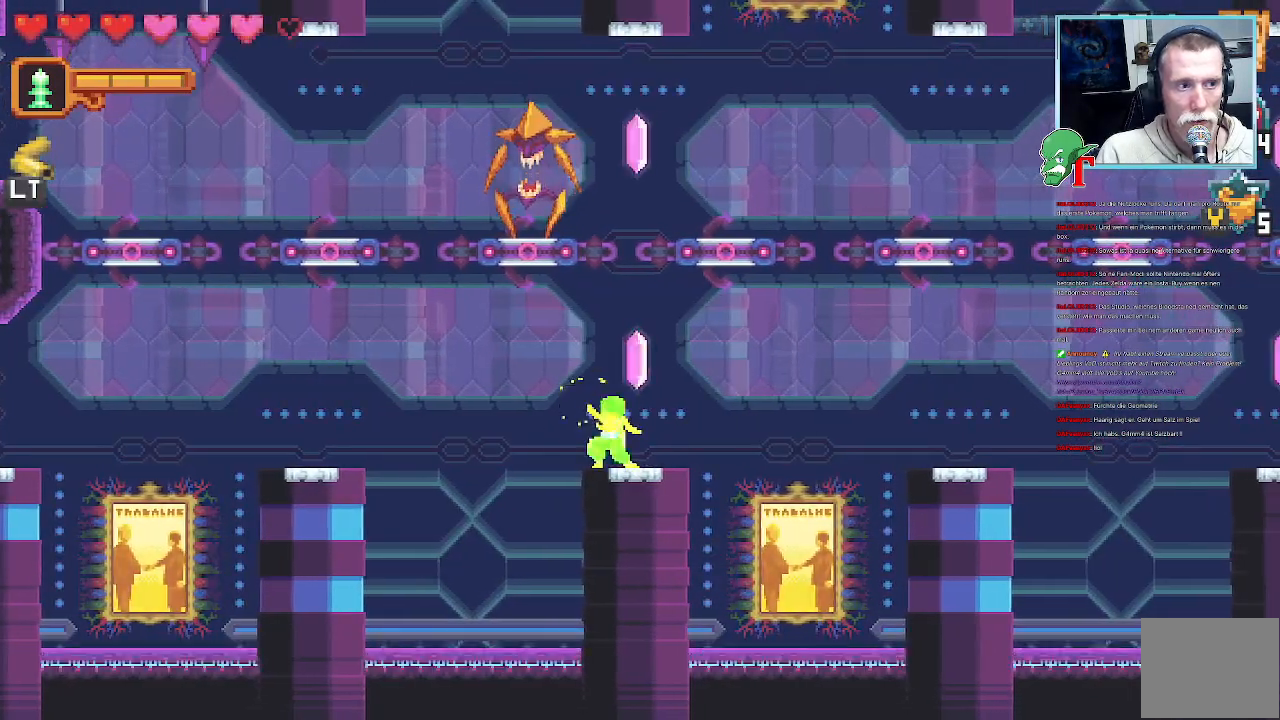
{"buttons": [], "left_stick": "up-left", "right_stick": "center", "events": [[84, "left_stick", "up-left"]]}
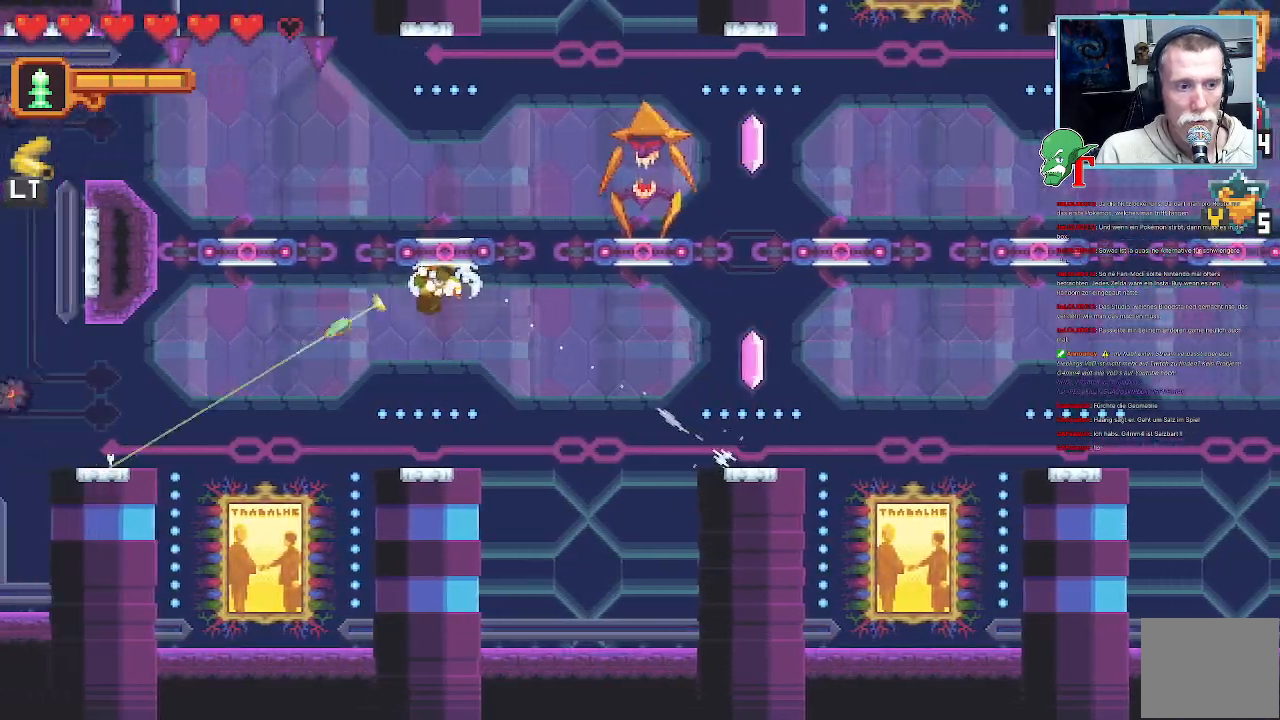
{"buttons": [], "left_stick": "up-left", "right_stick": "center", "events": [[16, "left_stick", "down-left"], [352, "left_stick", "up-left"]]}
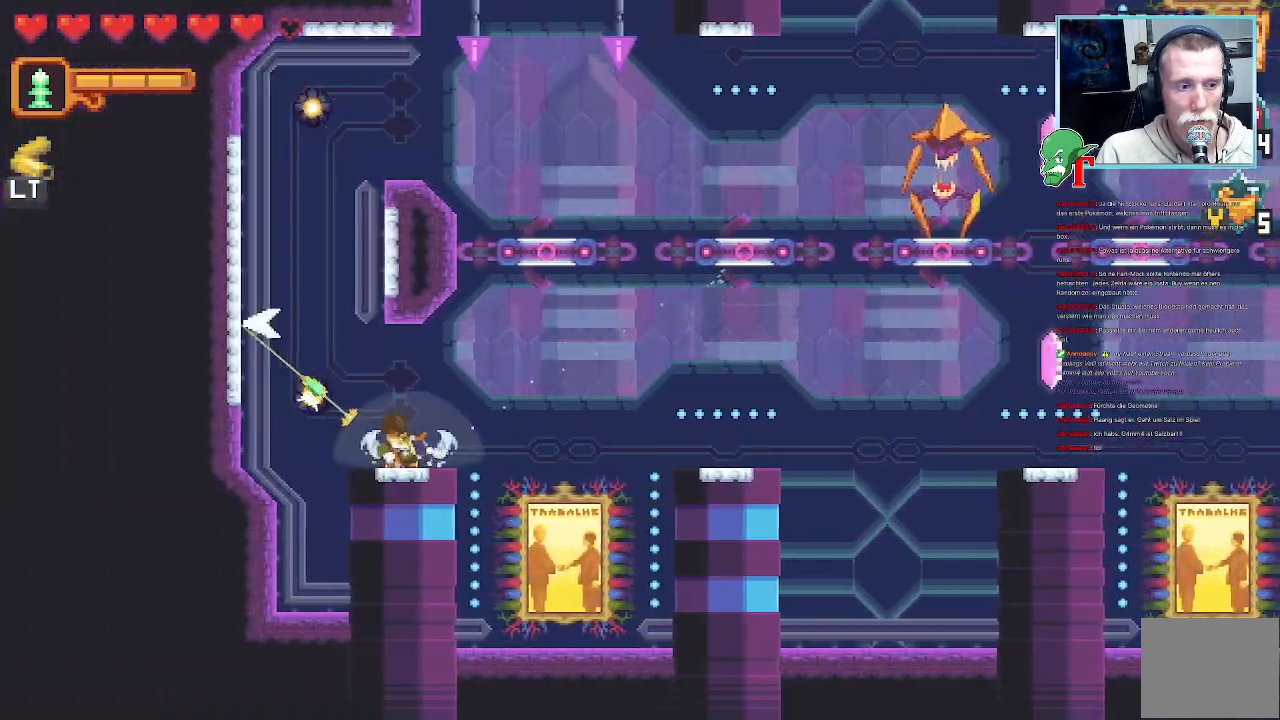
{"buttons": [], "left_stick": "up-left", "right_stick": "center", "events": []}
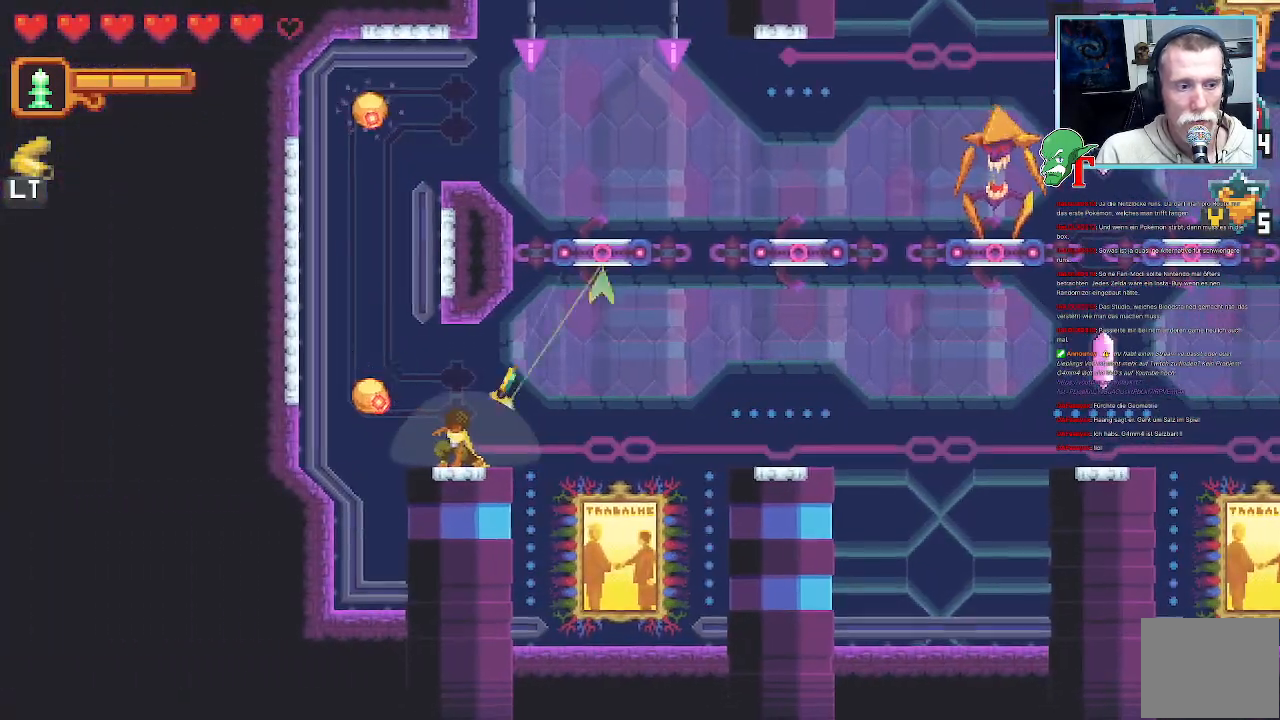
{"buttons": [], "left_stick": "up-left", "right_stick": "center", "events": [[84, "SQUARE", "down"], [454, "SQUARE", "up"]]}
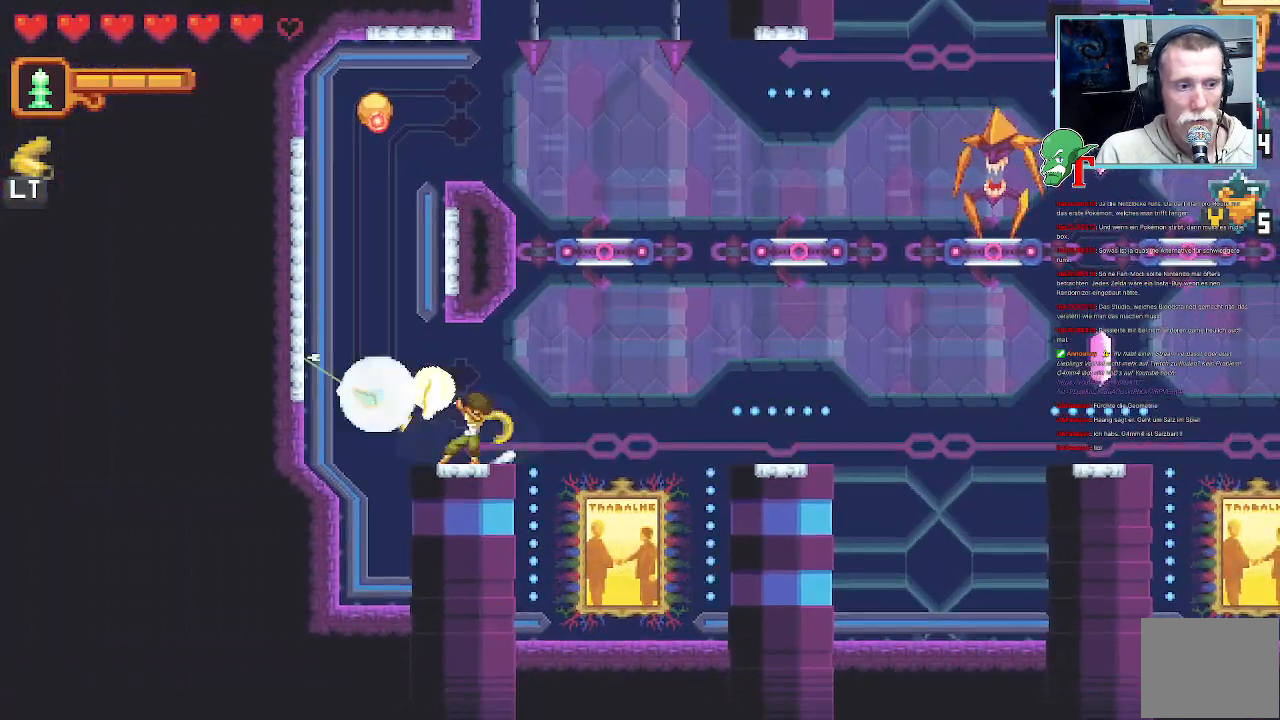
{"buttons": [], "left_stick": "up-right", "right_stick": "center", "events": [[319, "left_stick", "up-right"]]}
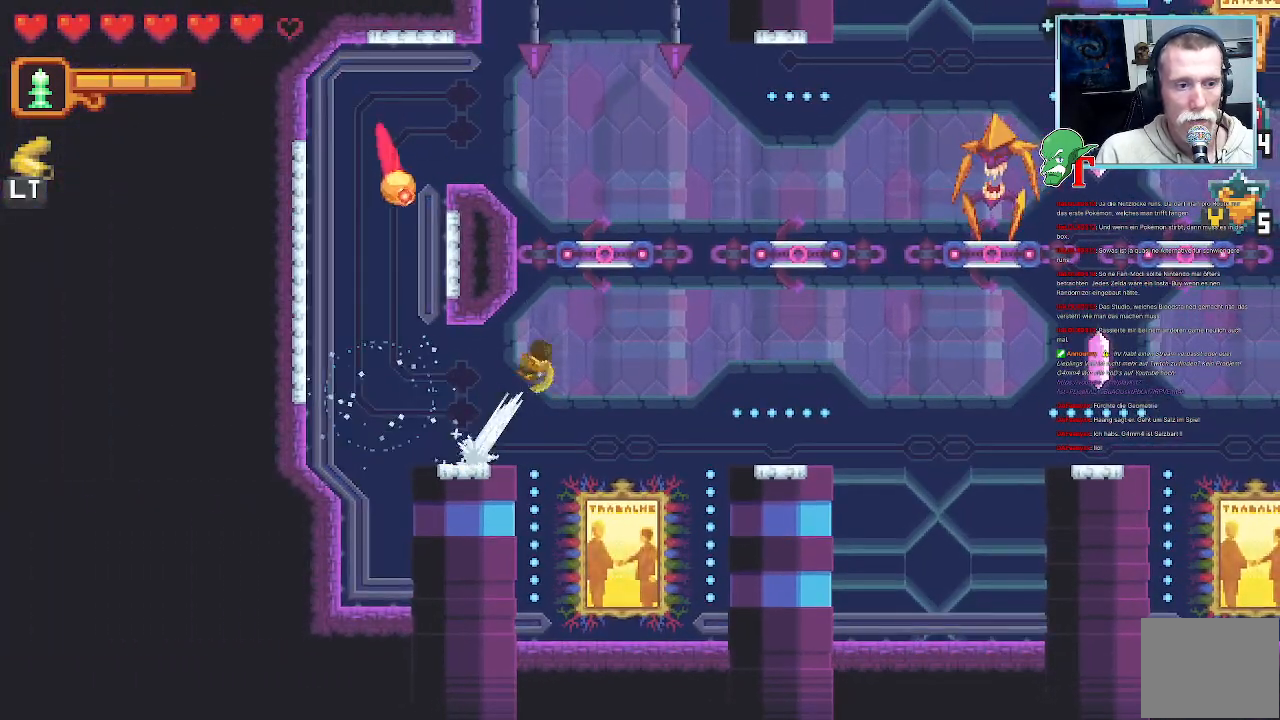
{"buttons": ["SQUARE"], "left_stick": "down-left", "right_stick": "center", "events": [[184, "left_stick", "center"], [336, "left_stick", "down-left"], [352, "SQUARE", "down"]]}
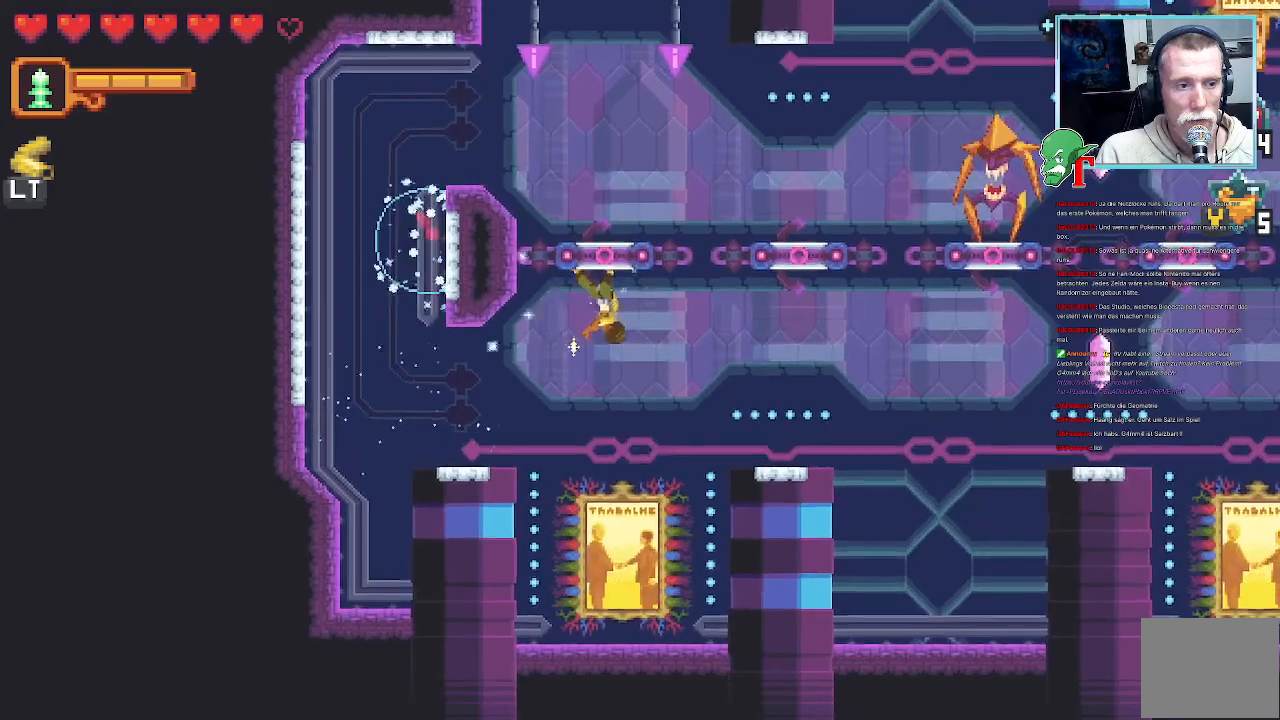
{"buttons": [], "left_stick": "down-left", "right_stick": "center", "events": [[184, "SQUARE", "up"]]}